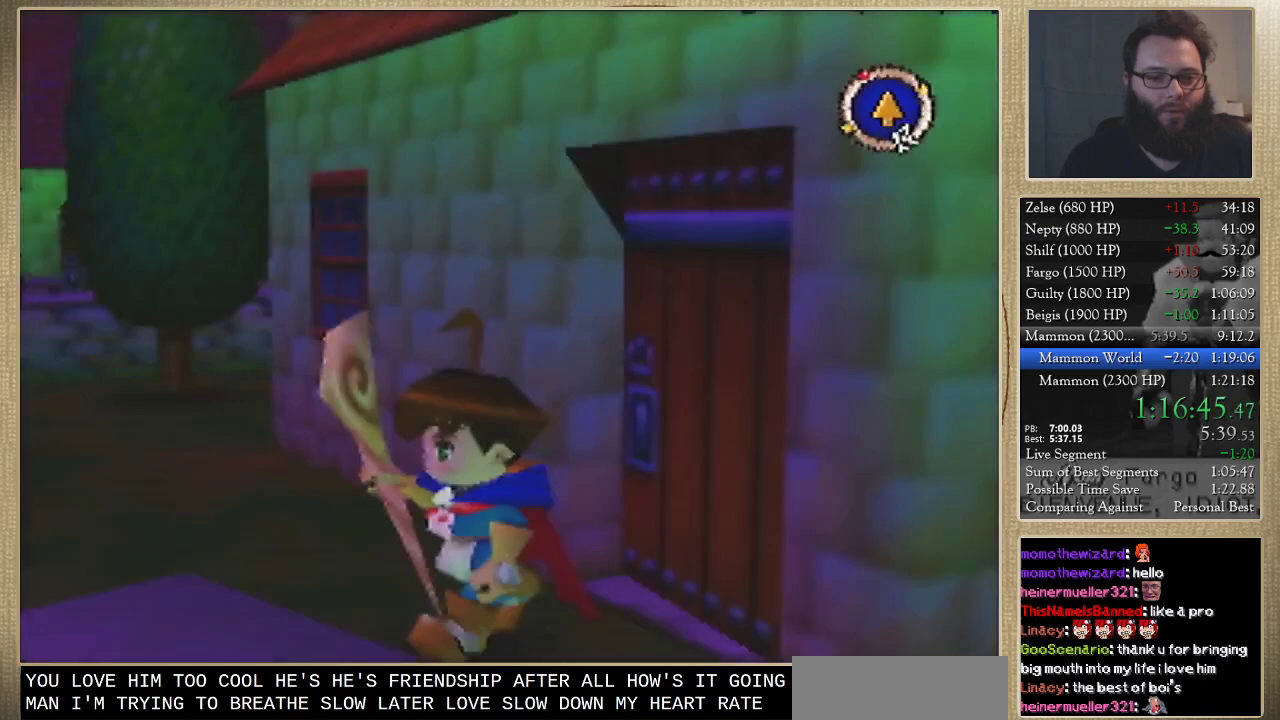
Gameplay with a controller (Nintendo layout); each line is a JSON object with the inputs held at the frame after it. "events" lists button and stick changes between this image and that frame as [ms after this image, input, new state], when the widget could be followed in between. Not read: L3 R3.
{"buttons": [], "left_stick": "down-left", "events": []}
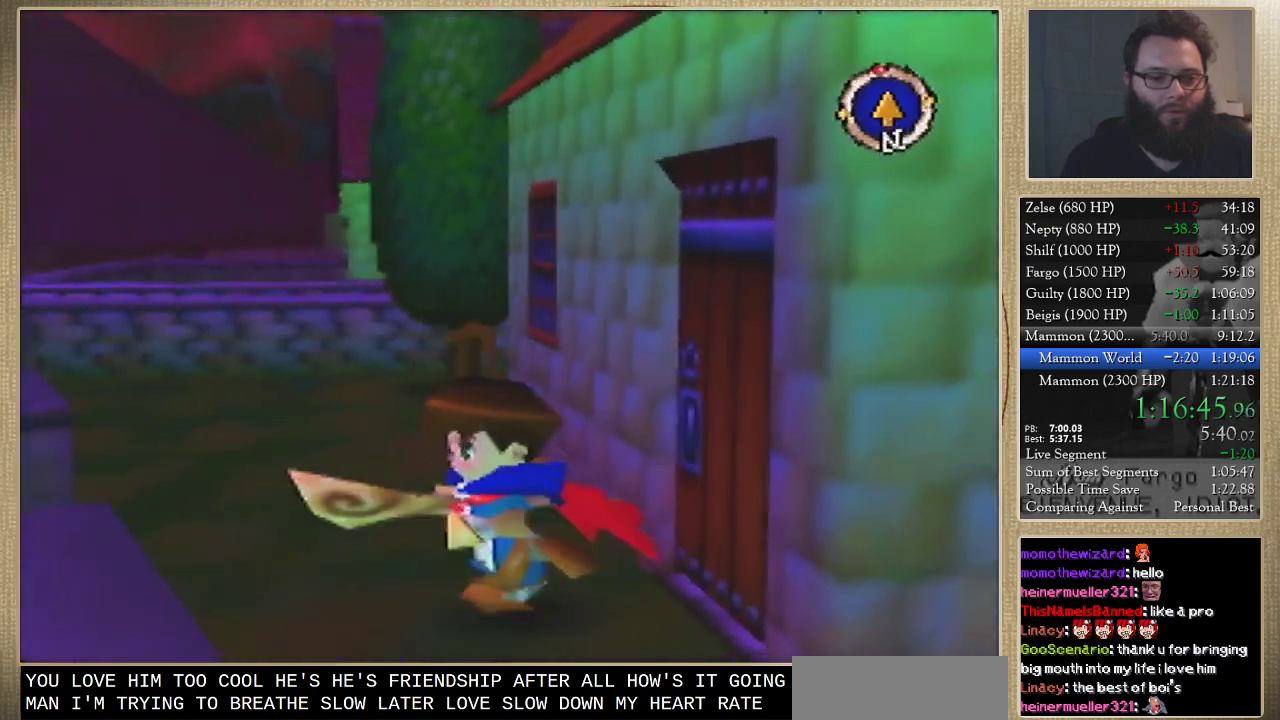
{"buttons": [], "left_stick": "up-left", "events": [[200, "left_stick", "left"], [467, "left_stick", "up-left"]]}
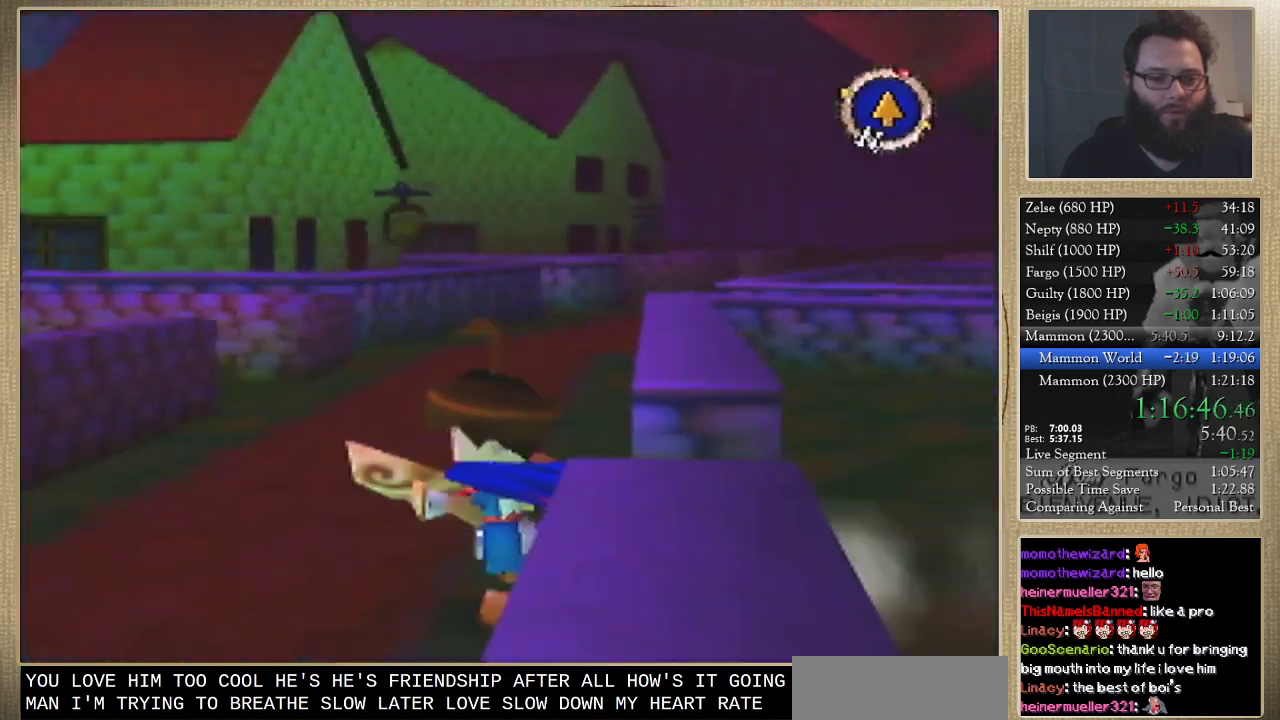
{"buttons": [], "left_stick": "up", "events": [[33, "left_stick", "up"]]}
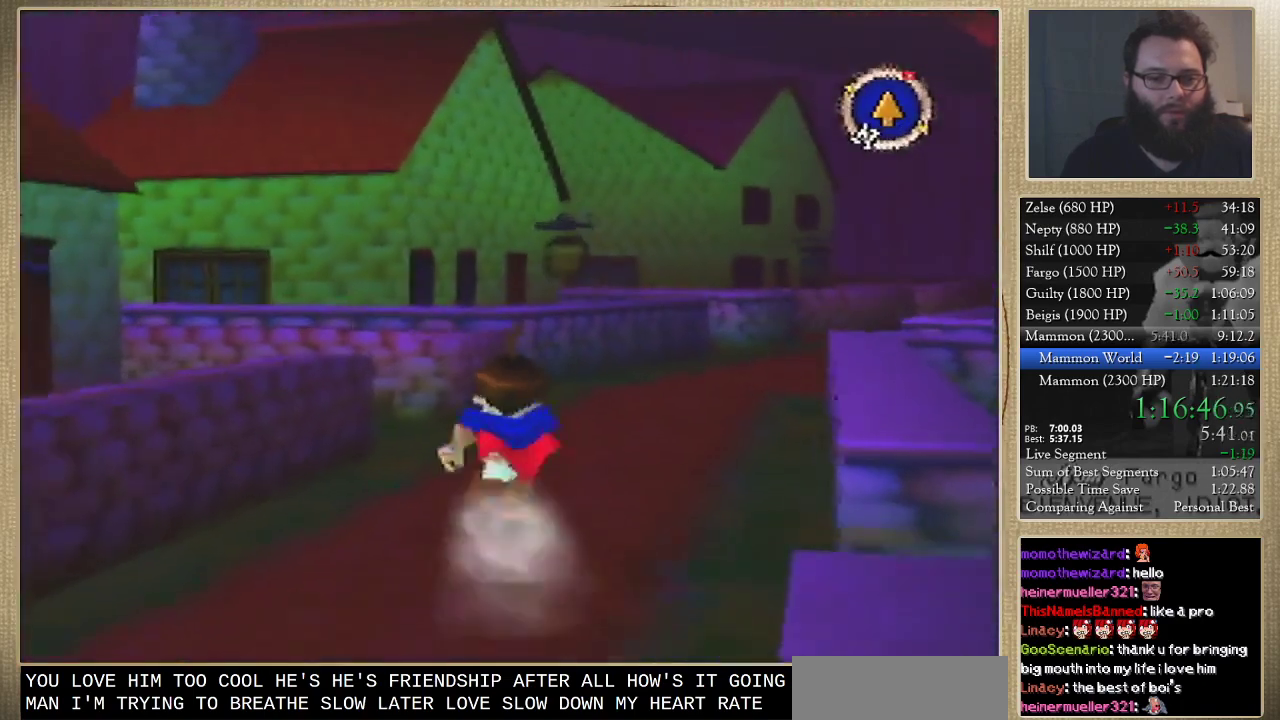
{"buttons": [], "left_stick": "up", "events": []}
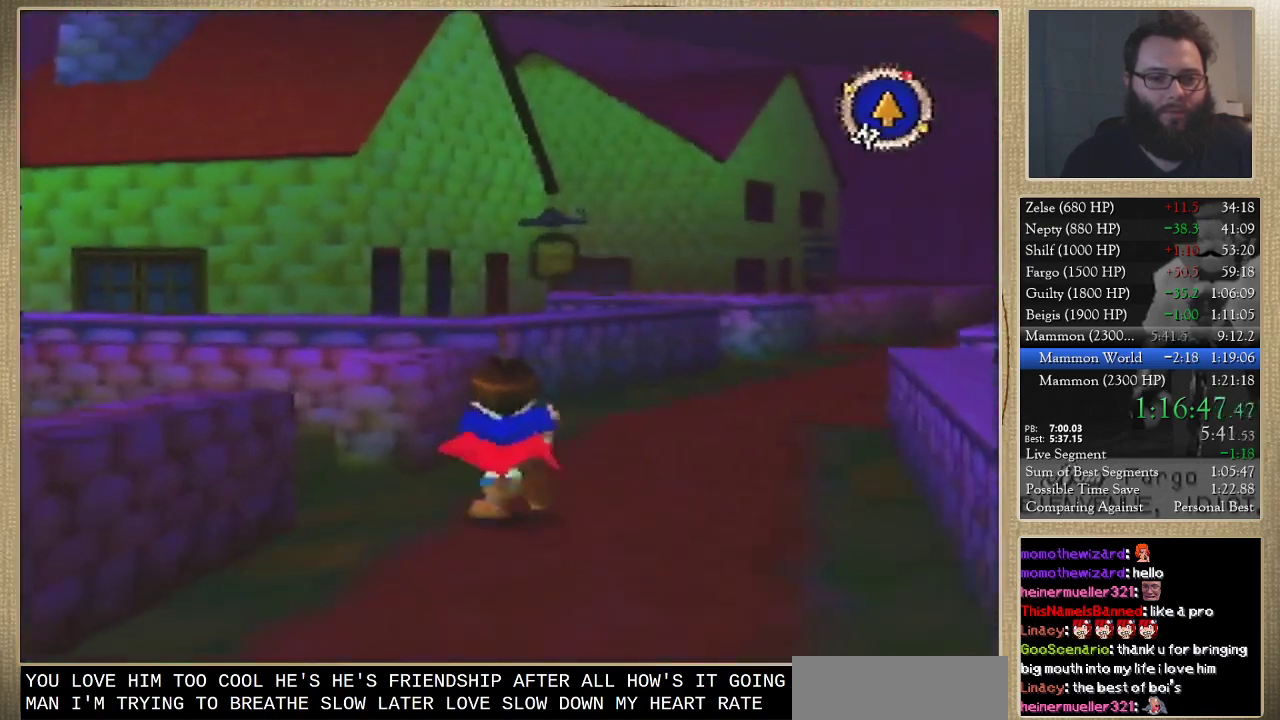
{"buttons": [], "left_stick": "up", "events": []}
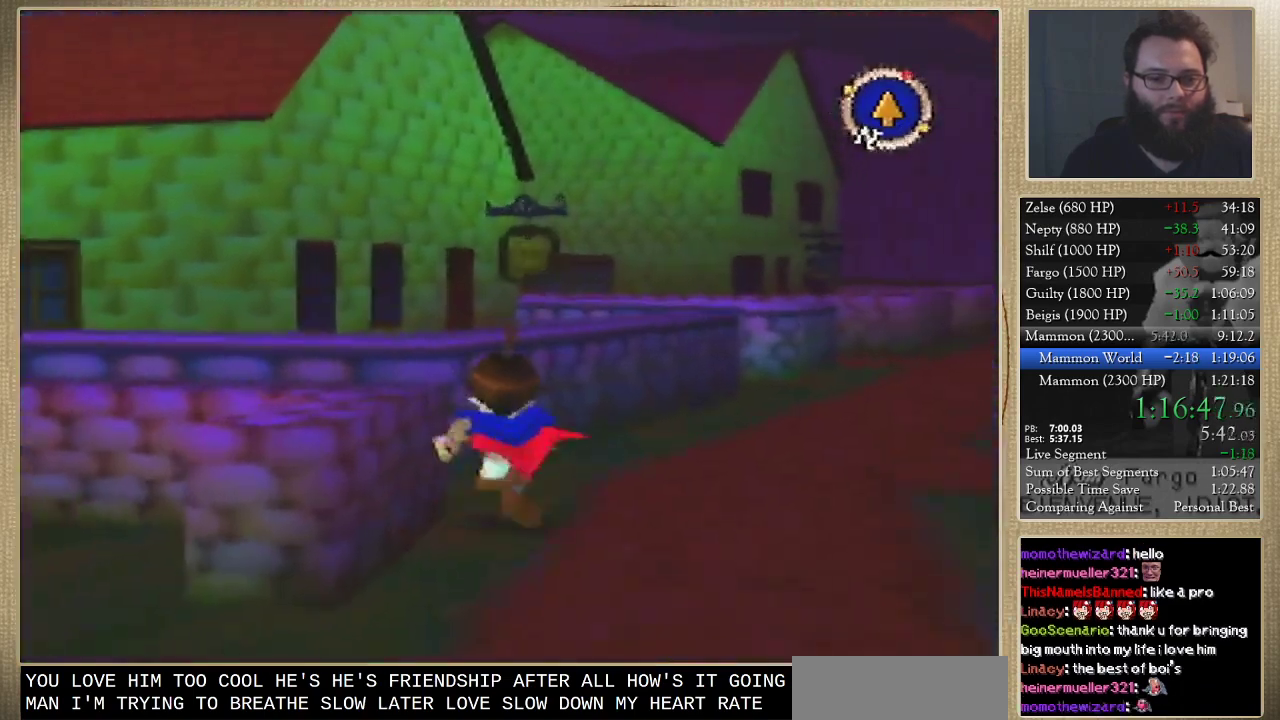
{"buttons": [], "left_stick": "up-left", "events": [[67, "left_stick", "left"], [300, "left_stick", "up-left"]]}
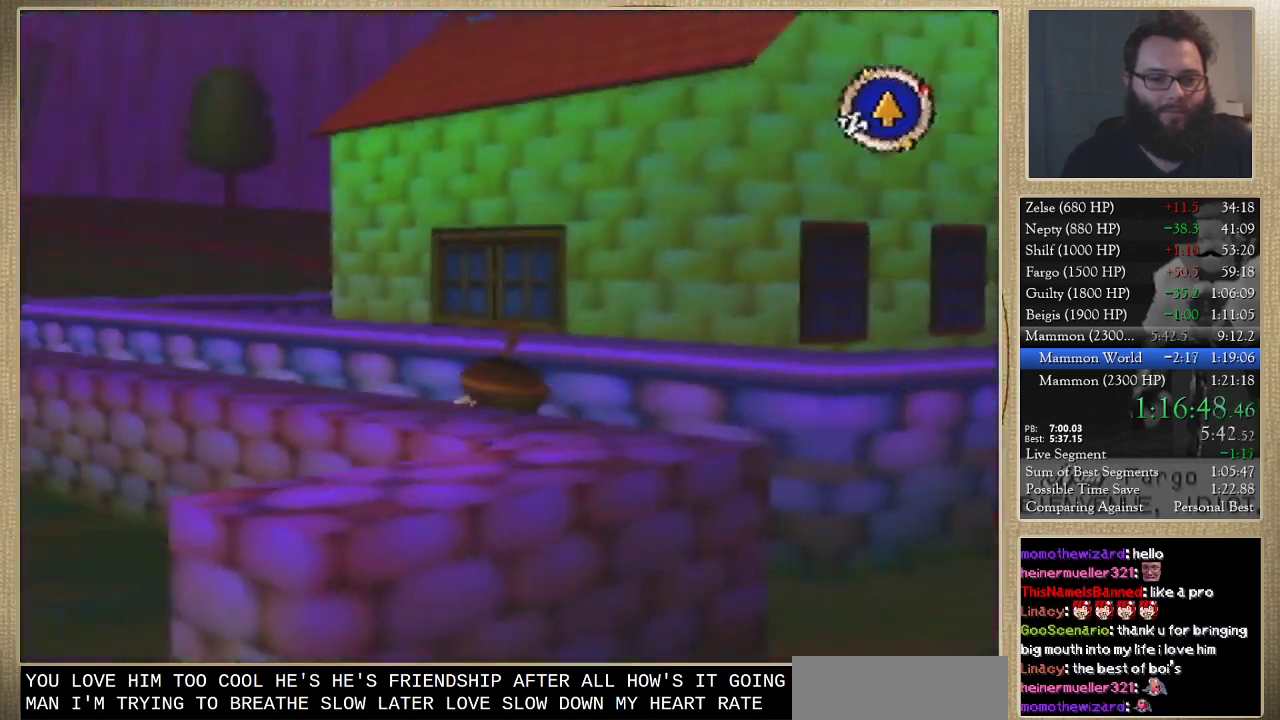
{"buttons": [], "left_stick": "up", "events": [[200, "left_stick", "up"]]}
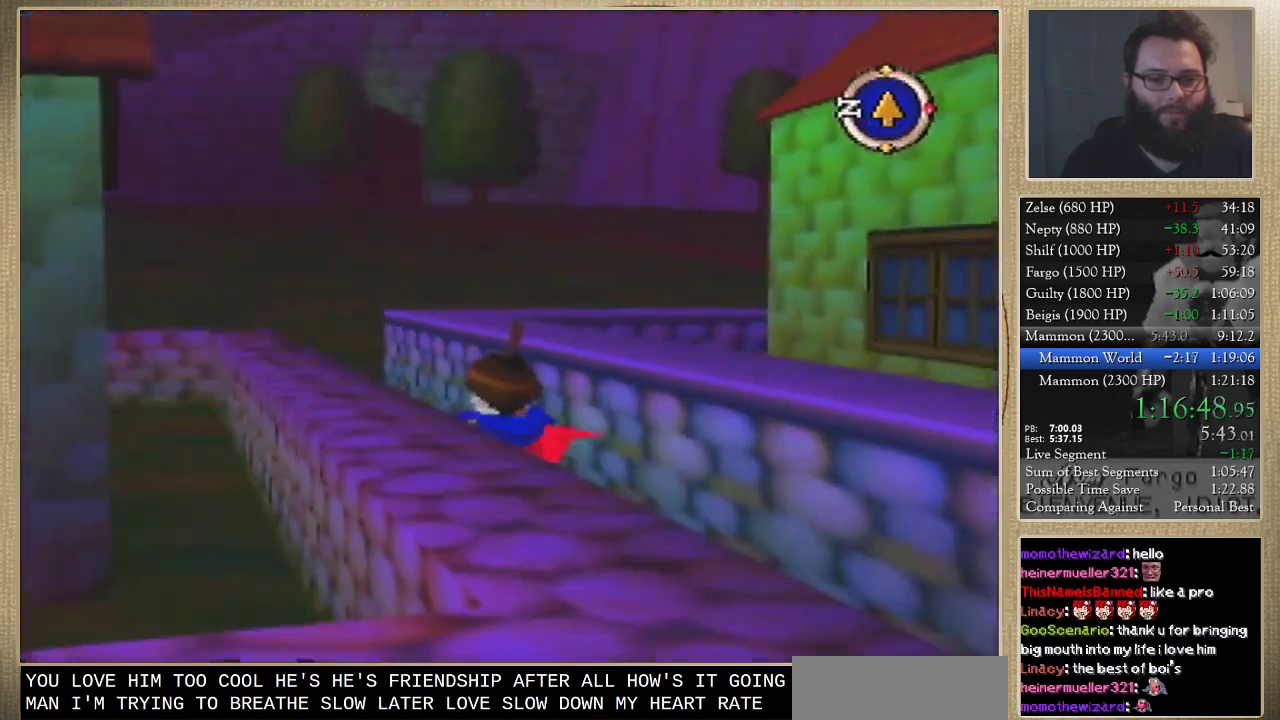
{"buttons": [], "left_stick": "up", "events": []}
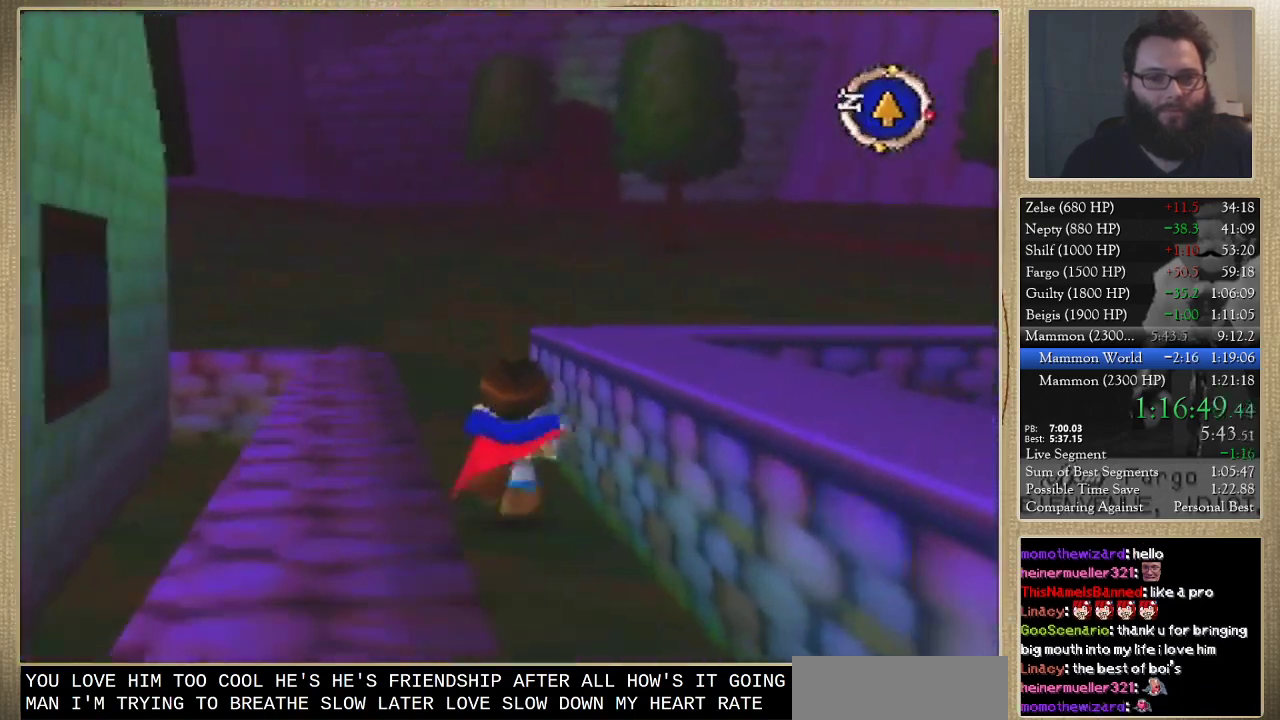
{"buttons": [], "left_stick": "up", "events": []}
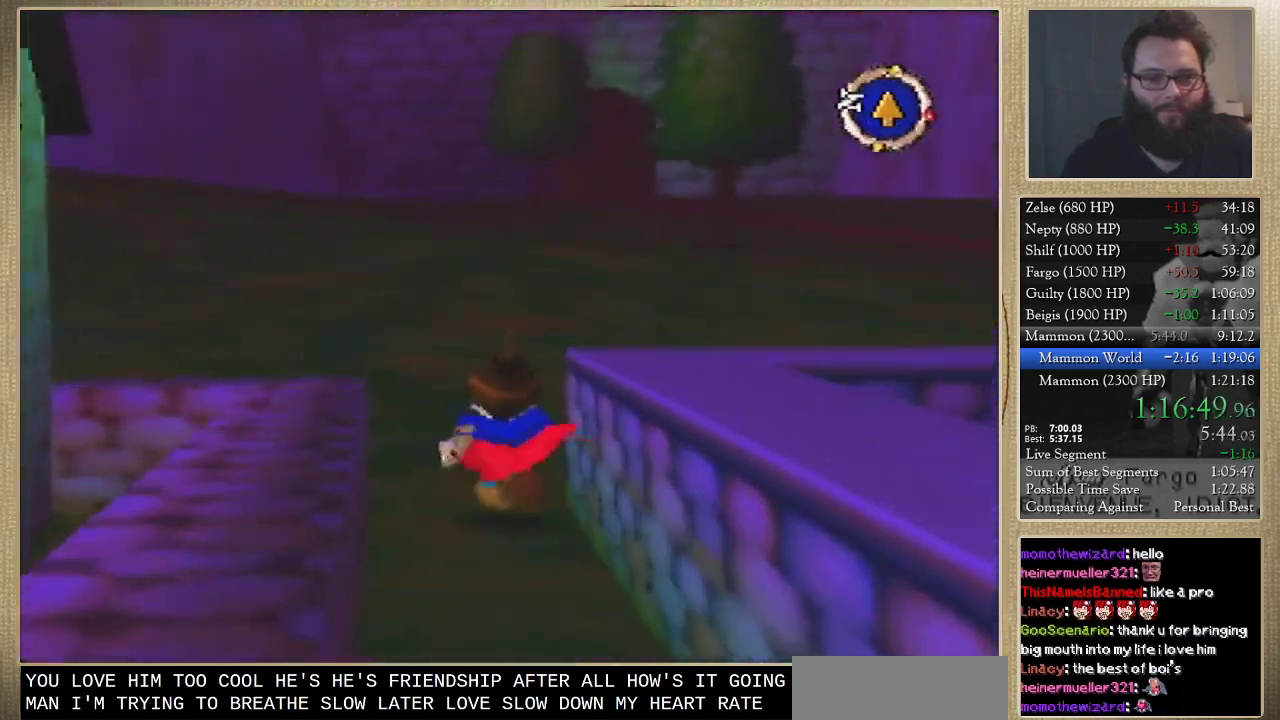
{"buttons": [], "left_stick": "up", "events": []}
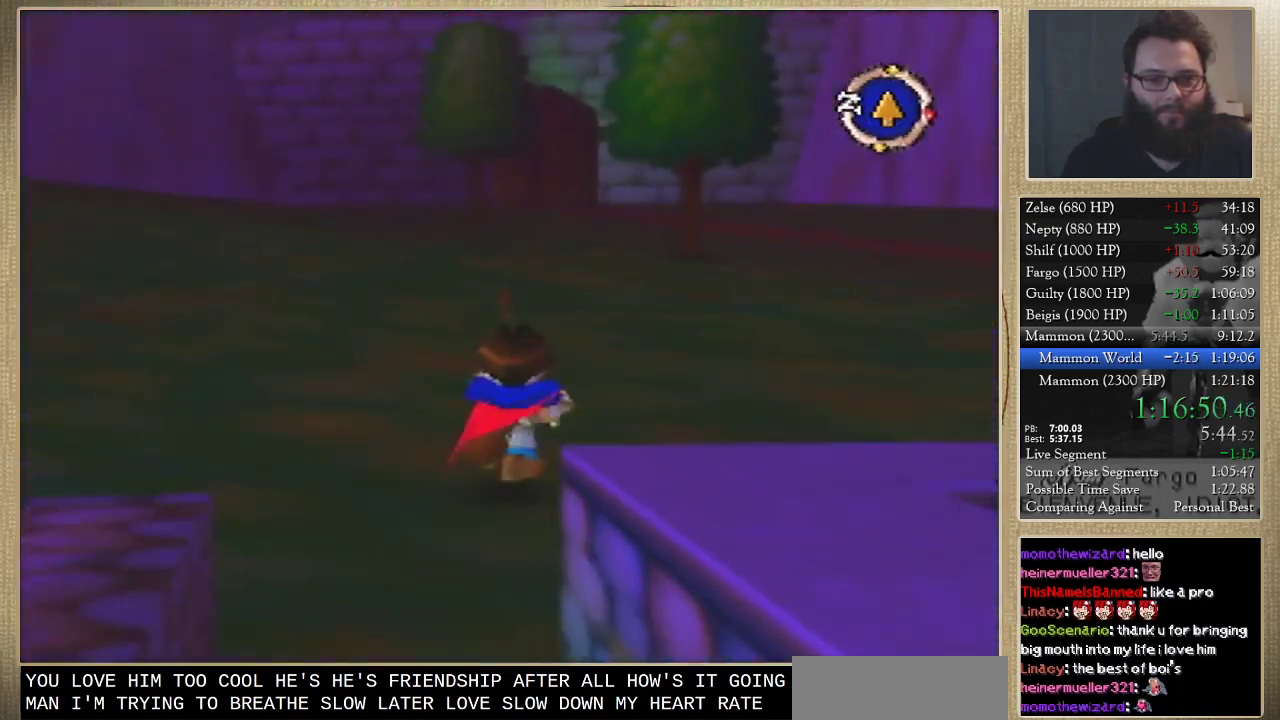
{"buttons": [], "left_stick": "up", "events": []}
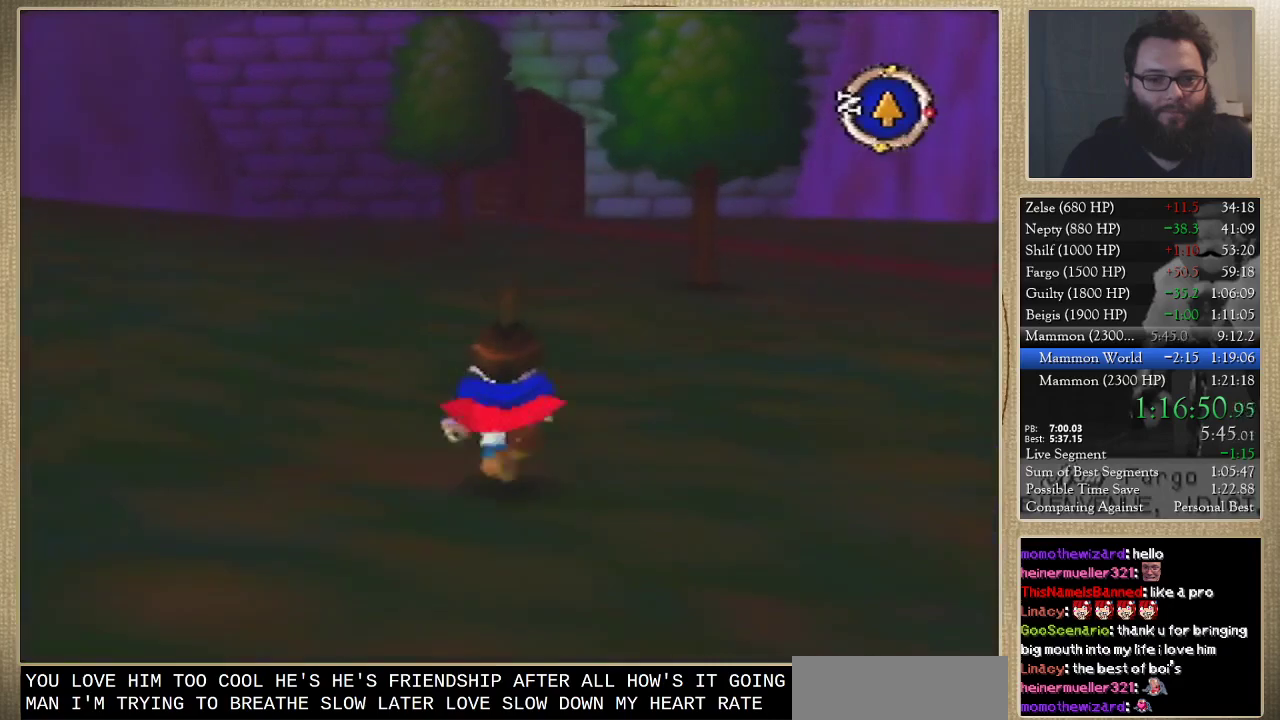
{"buttons": [], "left_stick": "up", "events": []}
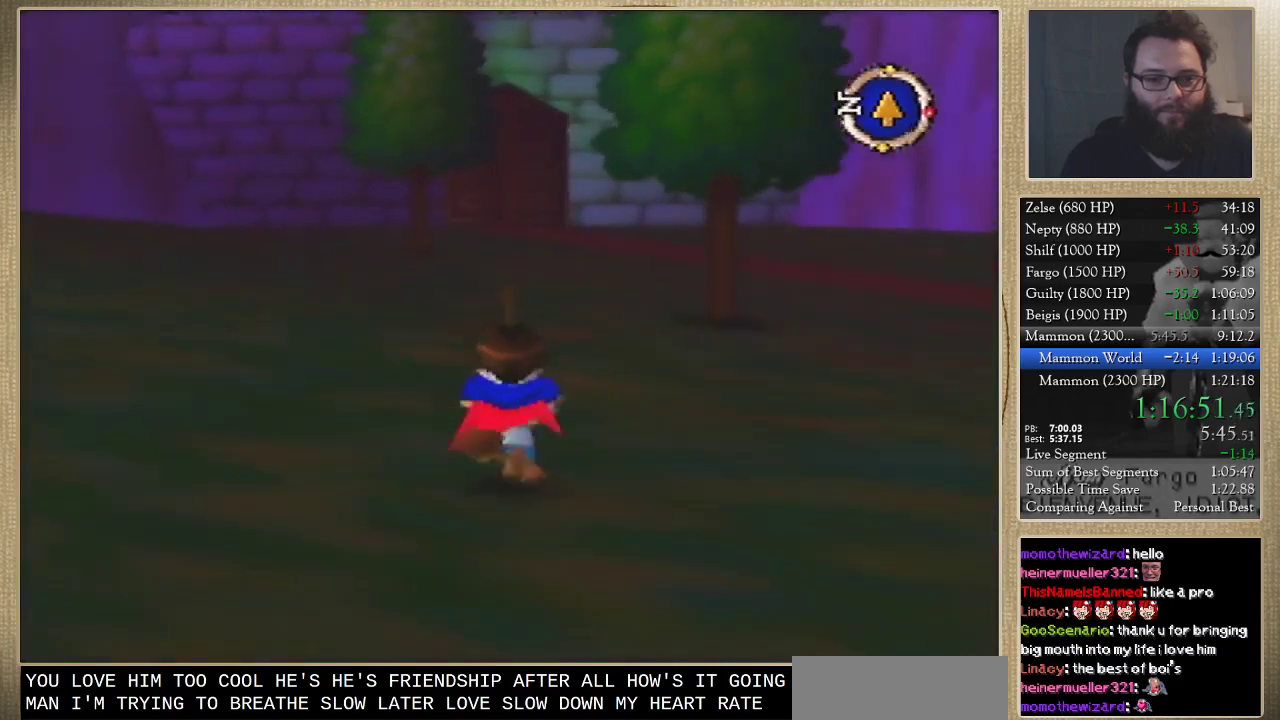
{"buttons": [], "left_stick": "up", "events": []}
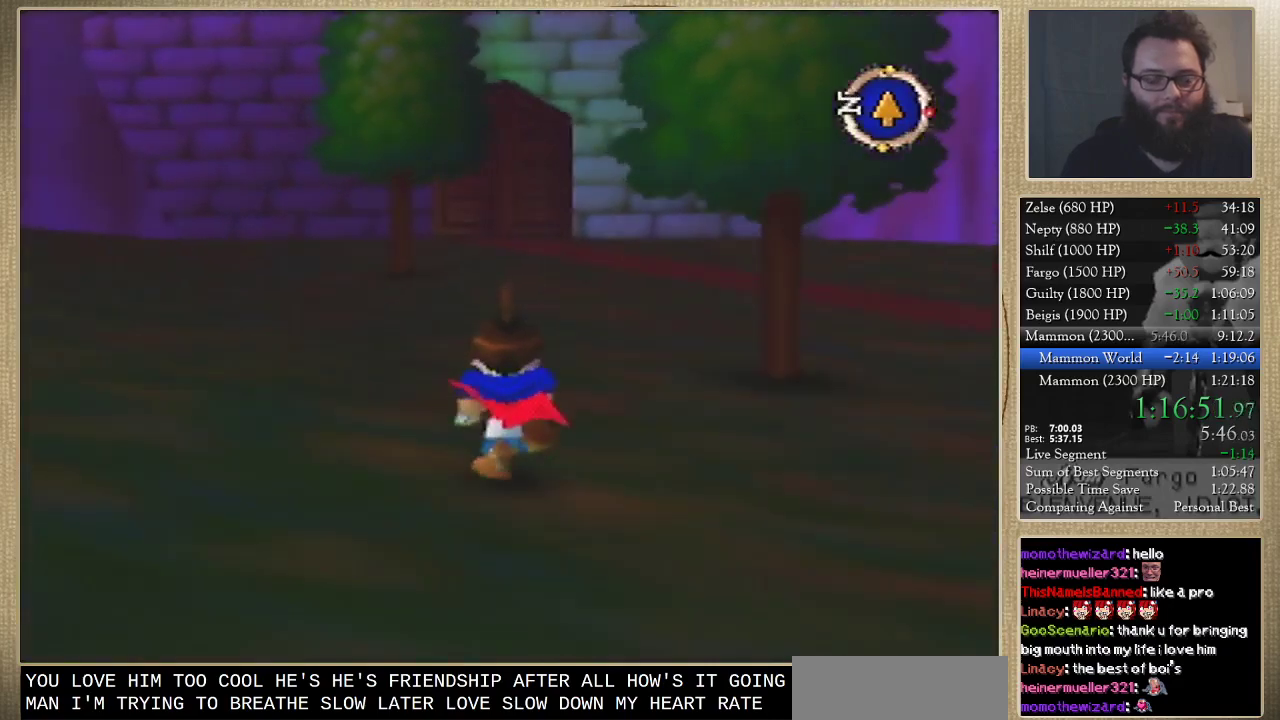
{"buttons": [], "left_stick": "up", "events": []}
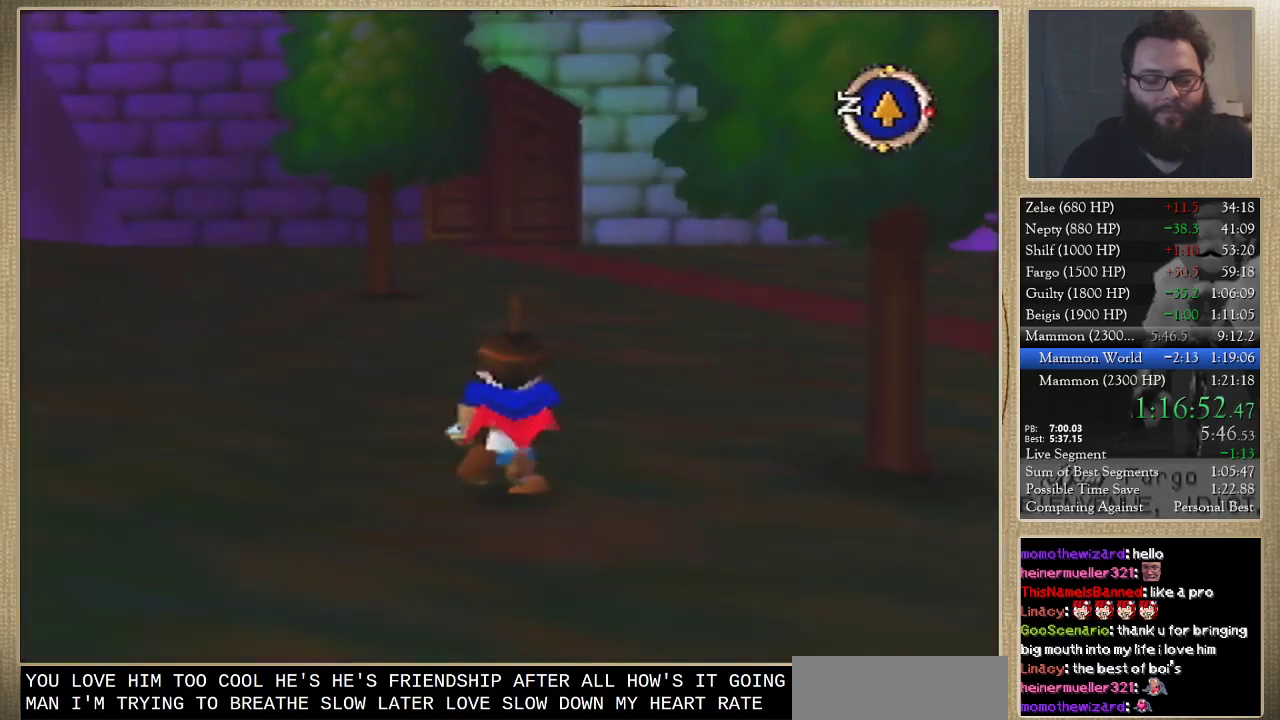
{"buttons": [], "left_stick": "up", "events": []}
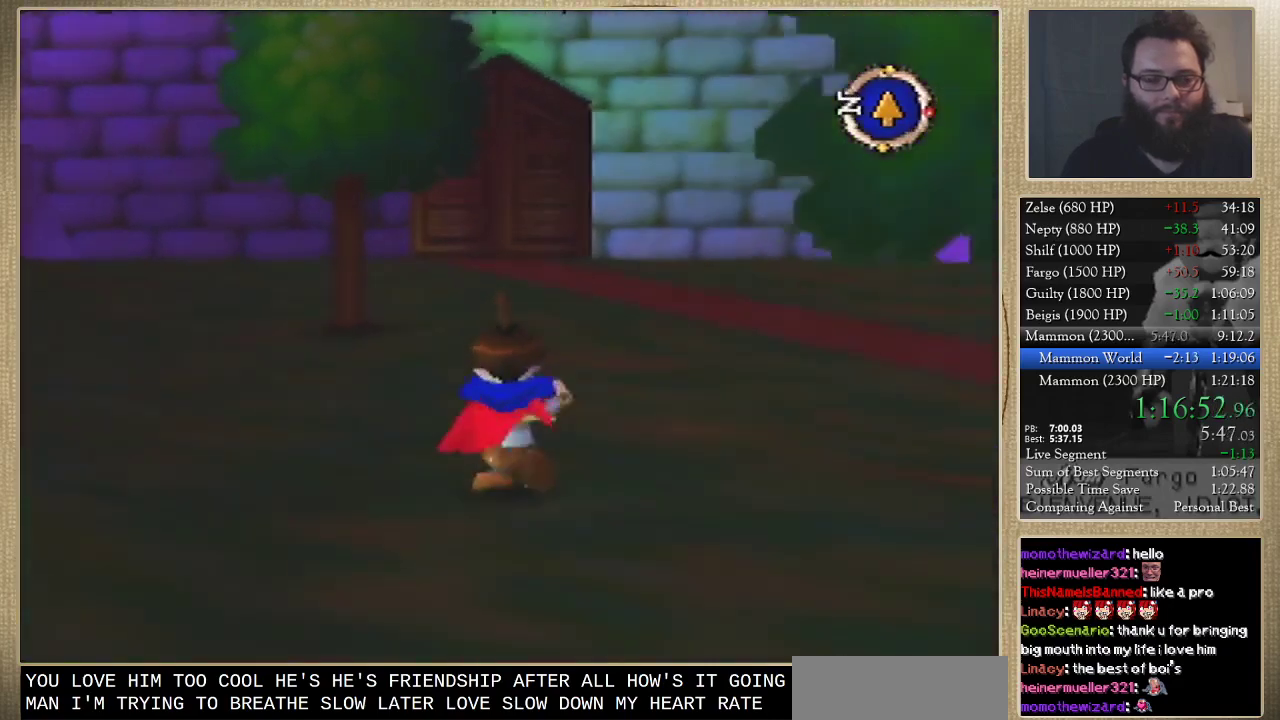
{"buttons": [], "left_stick": "up", "events": []}
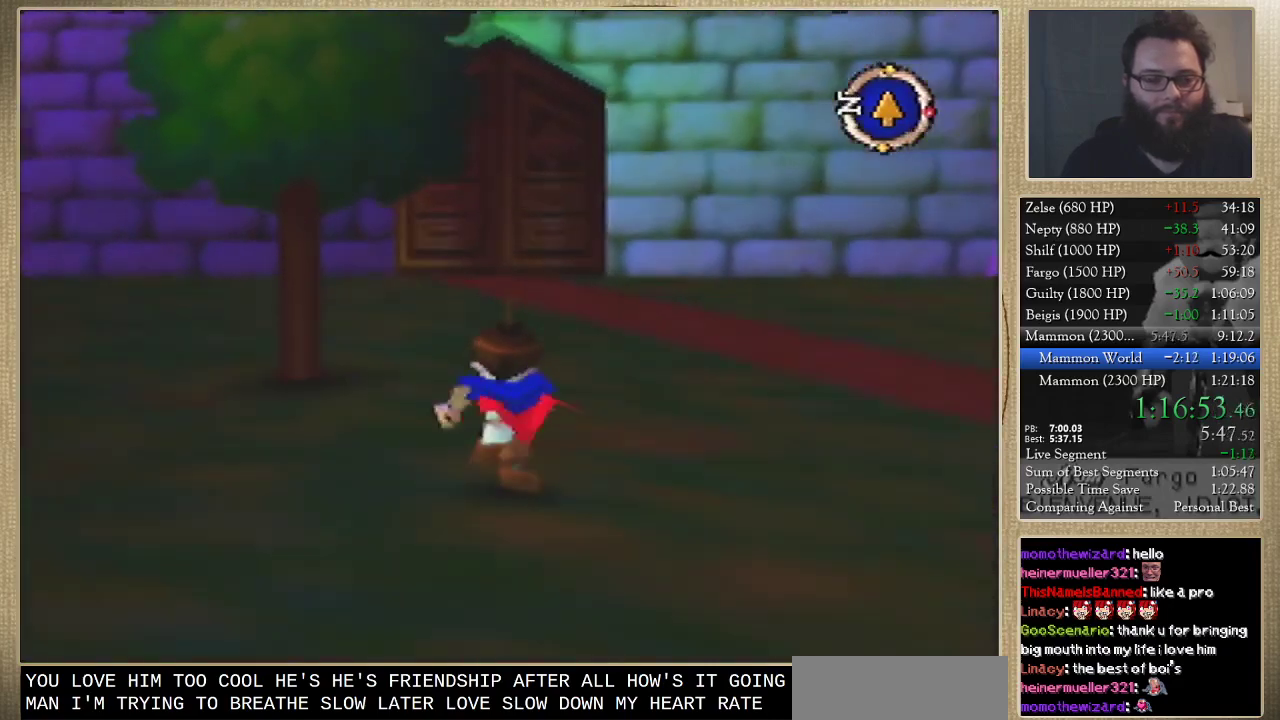
{"buttons": [], "left_stick": "up", "events": []}
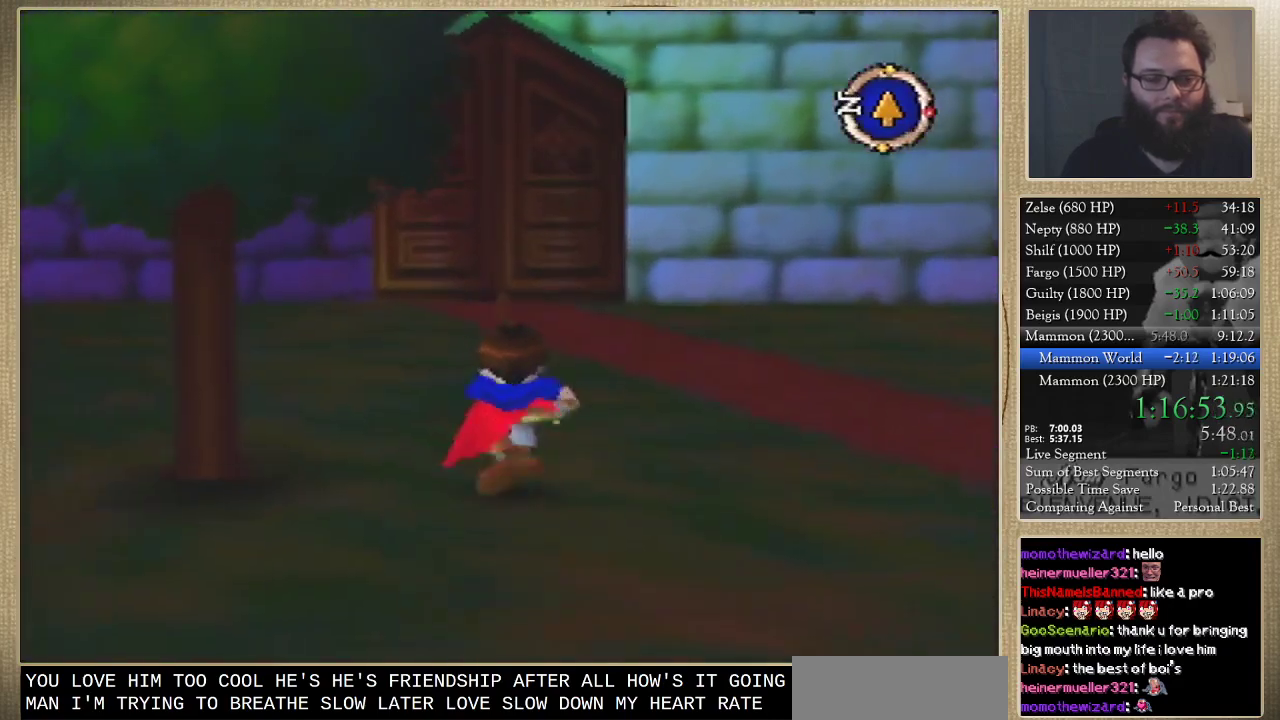
{"buttons": [], "left_stick": "up", "events": []}
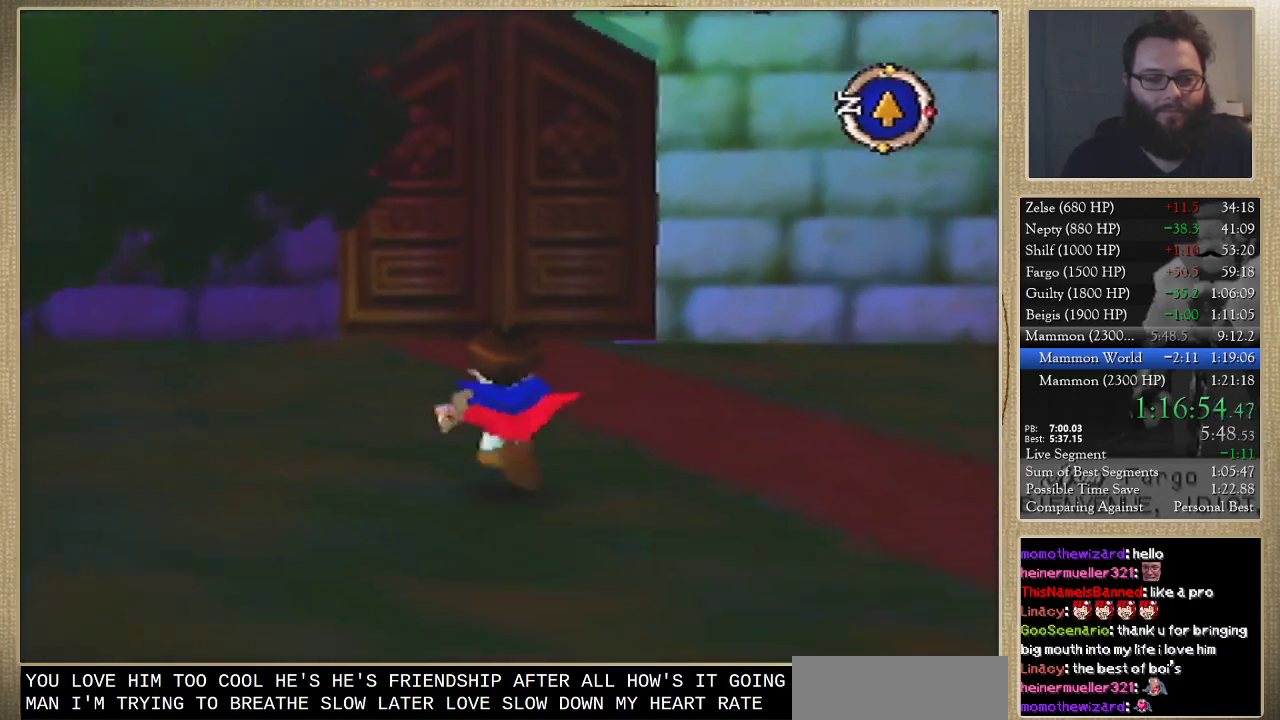
{"buttons": [], "left_stick": "up", "events": []}
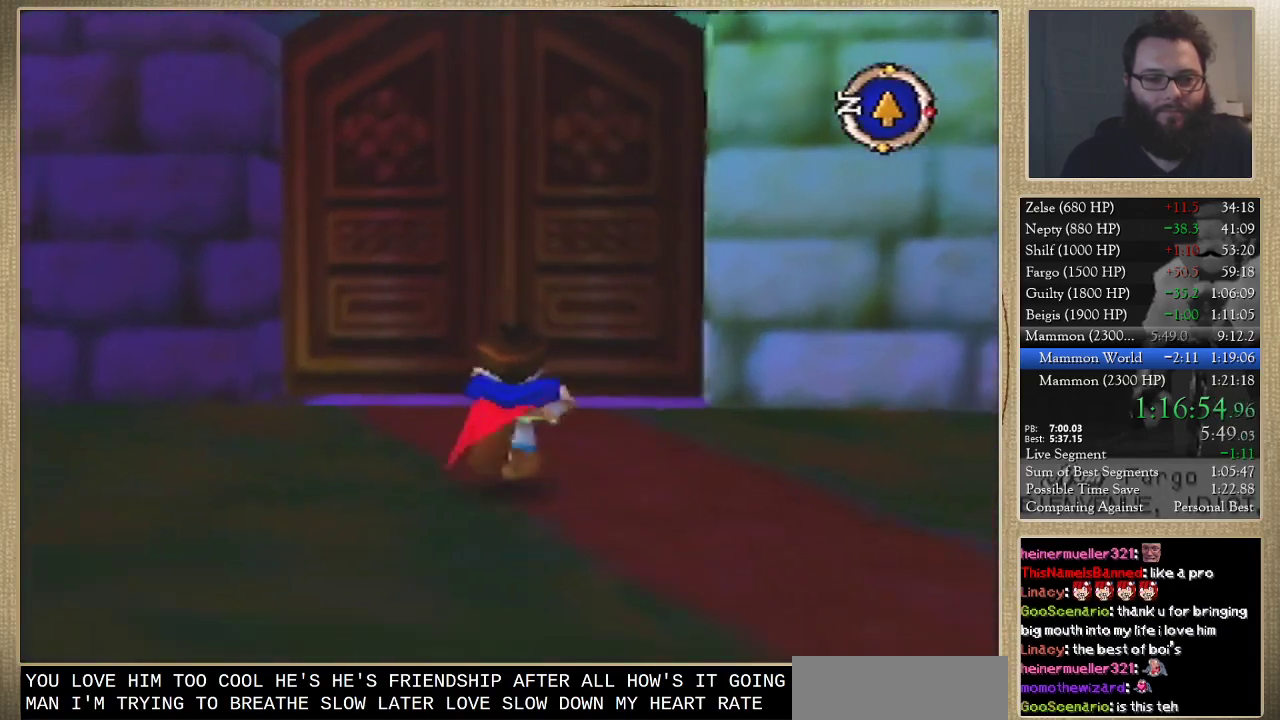
{"buttons": [], "left_stick": "up", "events": []}
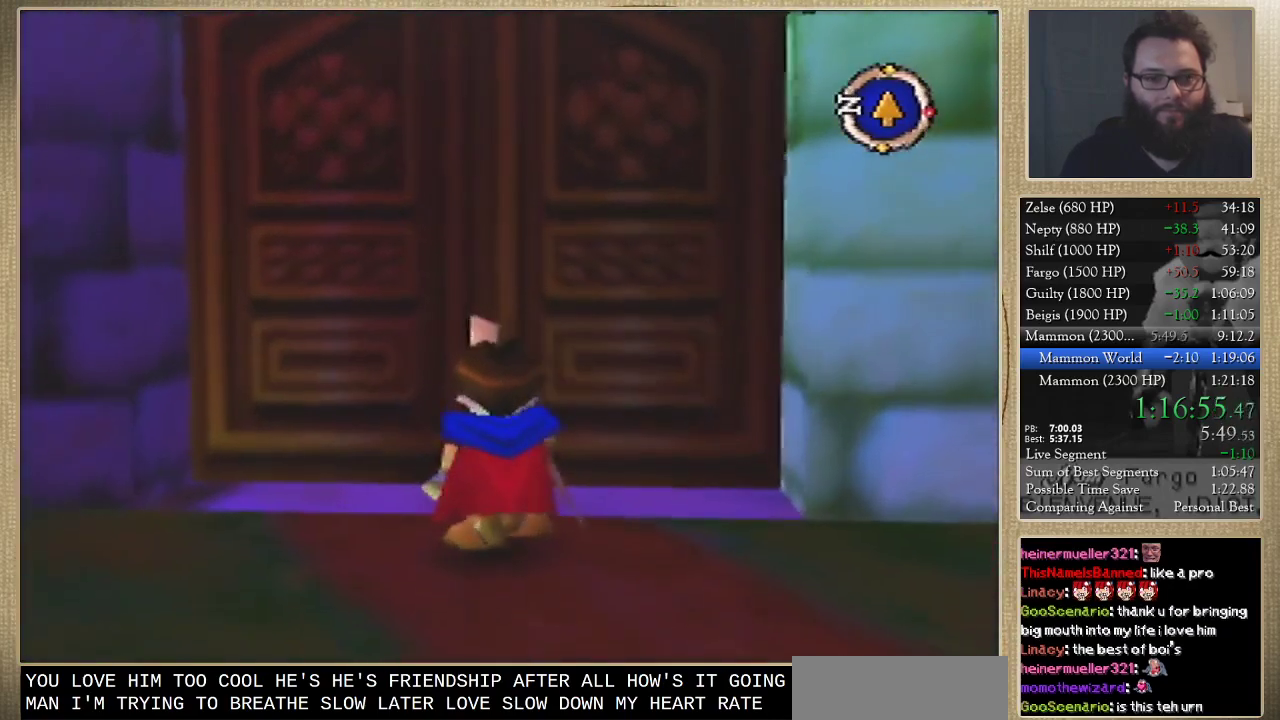
{"buttons": [], "left_stick": "center", "events": [[433, "left_stick", "center"]]}
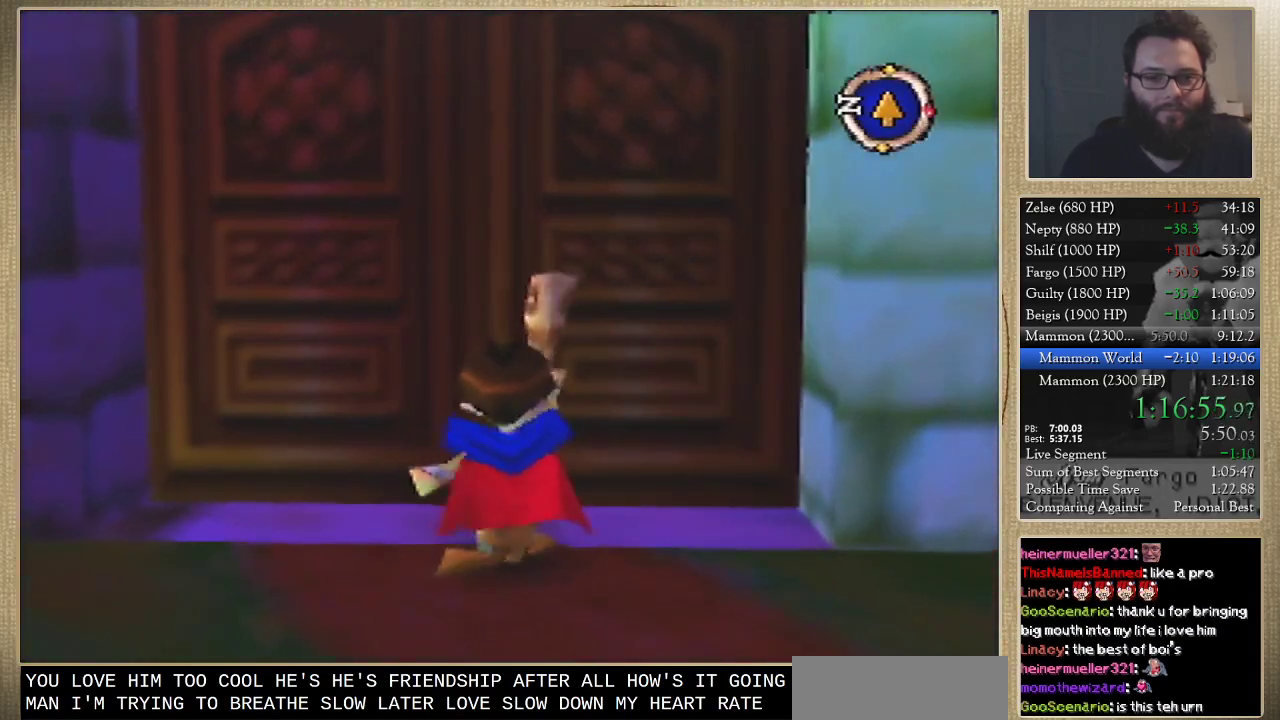
{"buttons": [], "left_stick": "center", "events": []}
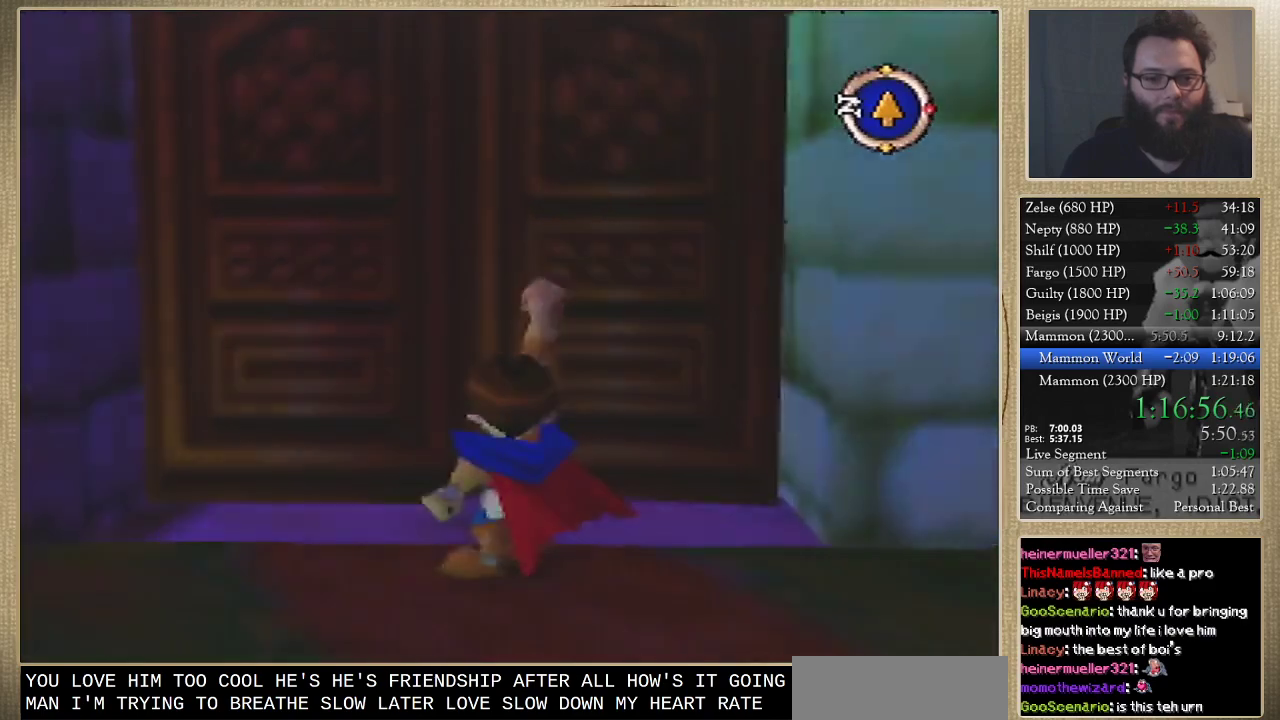
{"buttons": [], "left_stick": "center", "events": []}
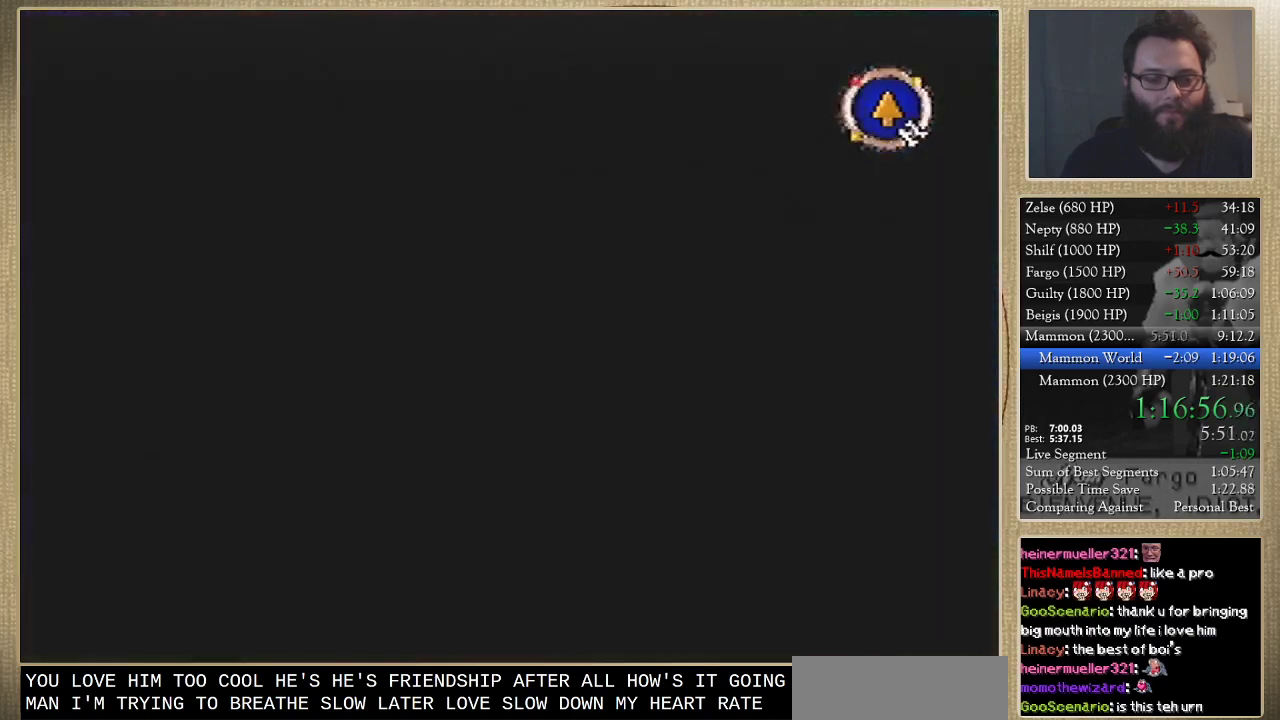
{"buttons": [], "left_stick": "down-right", "events": [[500, "left_stick", "down-right"]]}
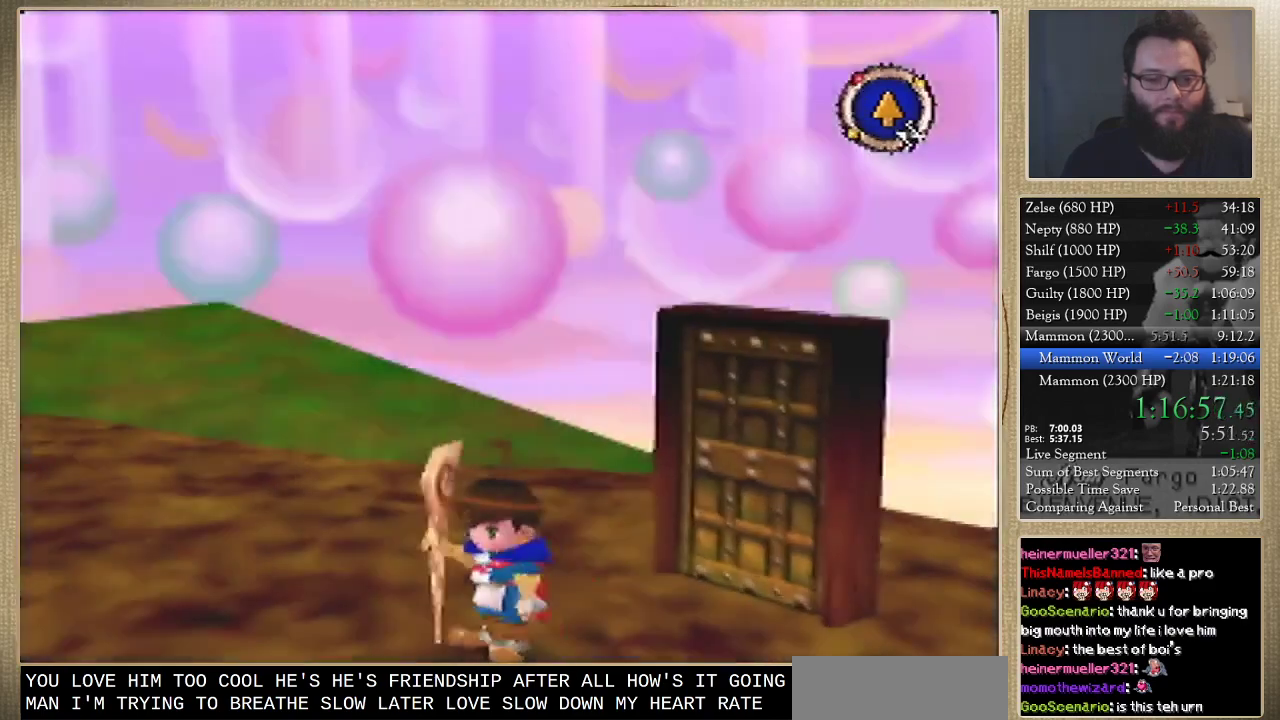
{"buttons": [], "left_stick": "right", "events": [[367, "left_stick", "right"]]}
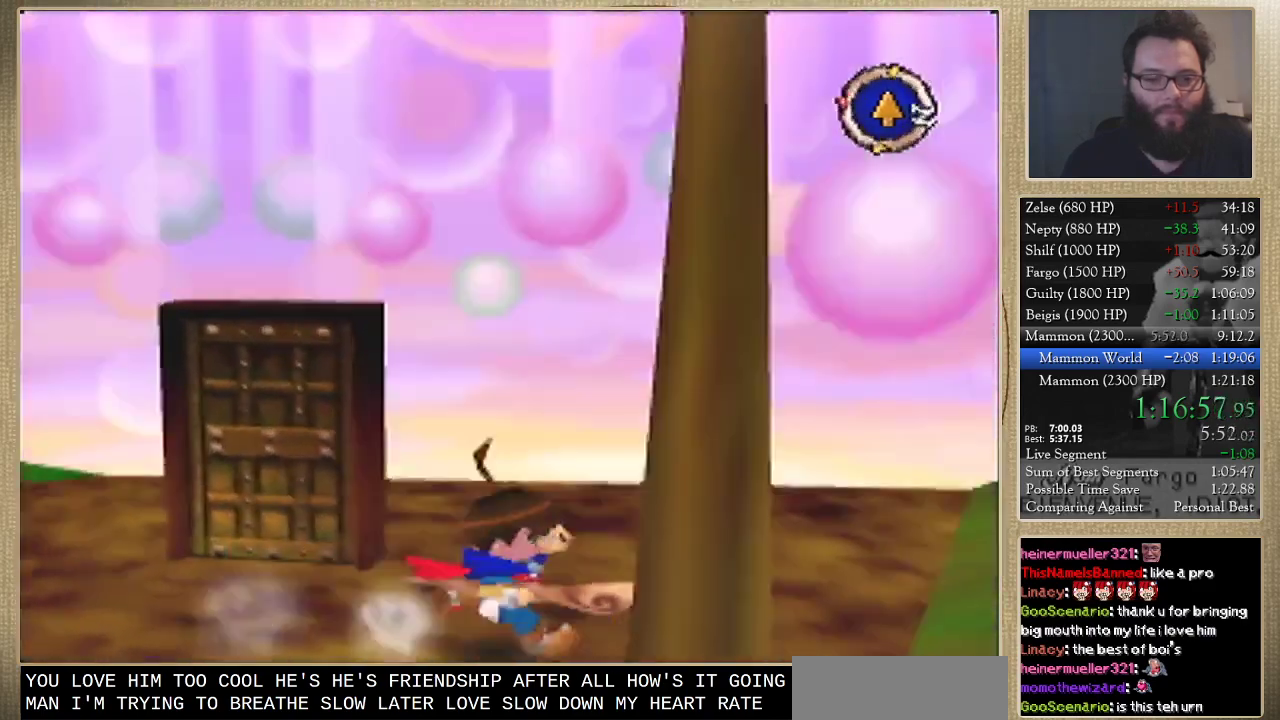
{"buttons": [], "left_stick": "up-right", "events": [[100, "left_stick", "up-right"]]}
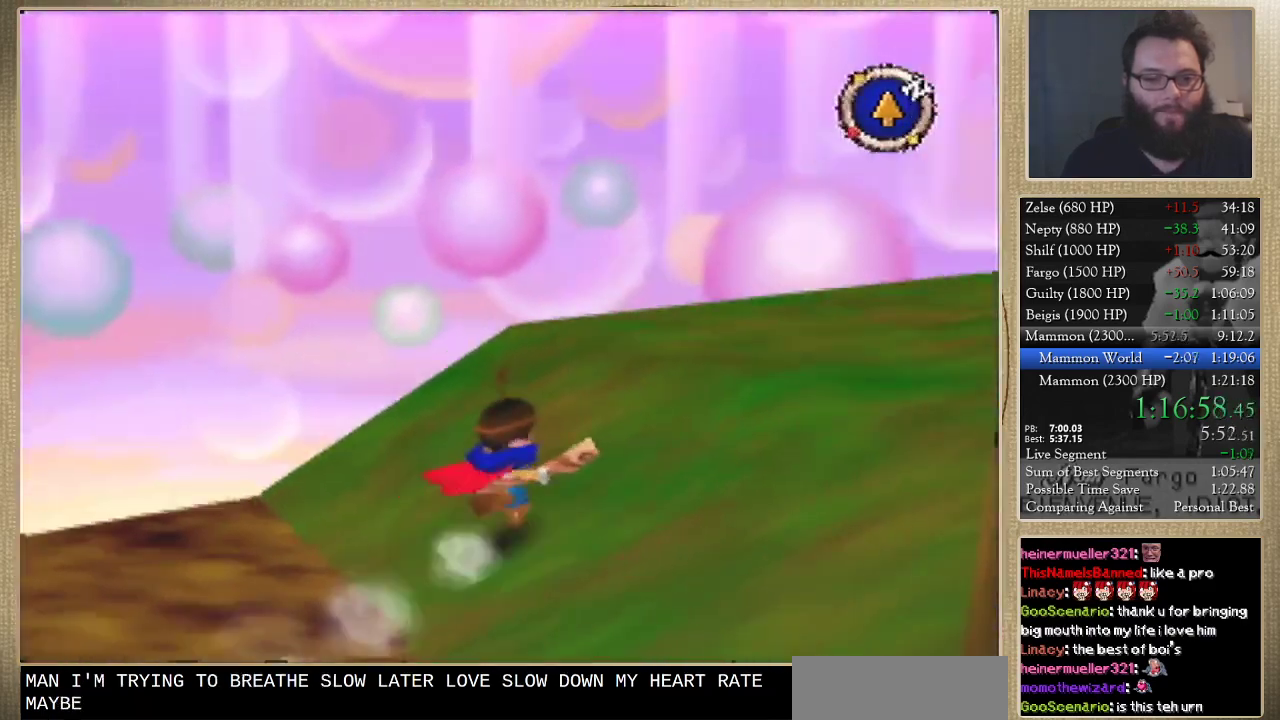
{"buttons": [], "left_stick": "up-right", "events": []}
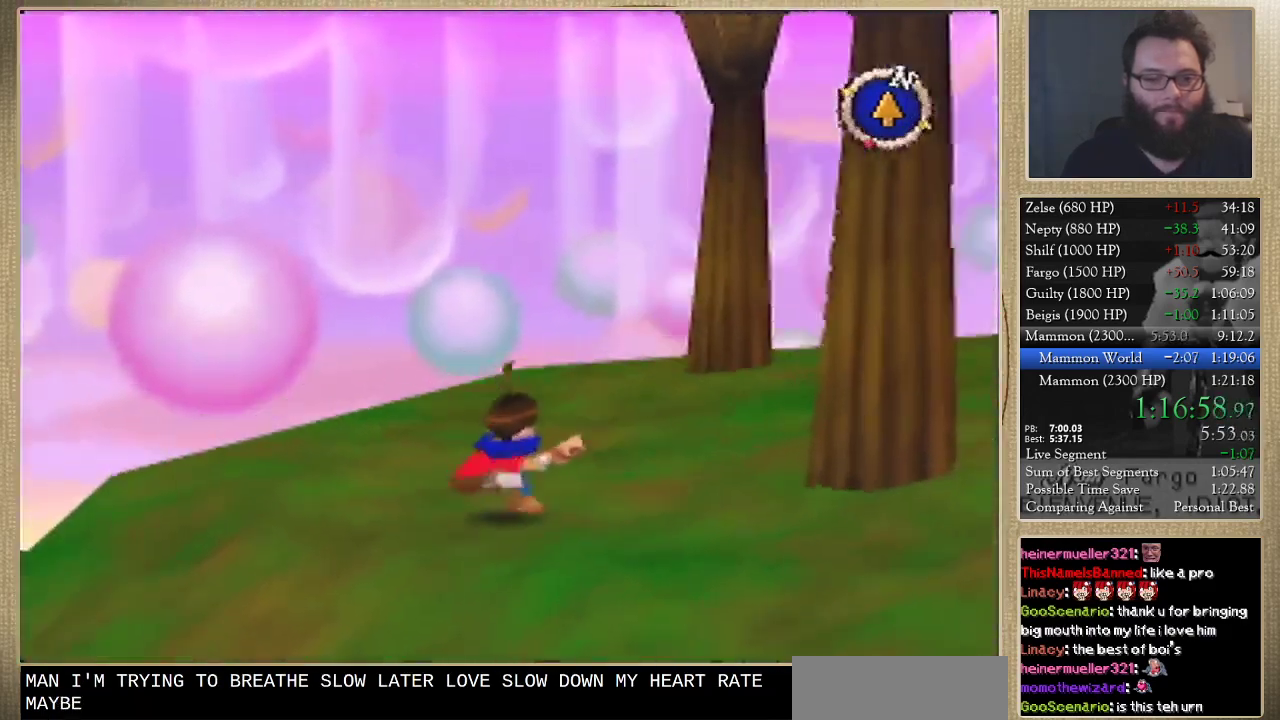
{"buttons": [], "left_stick": "up", "events": [[300, "left_stick", "up"]]}
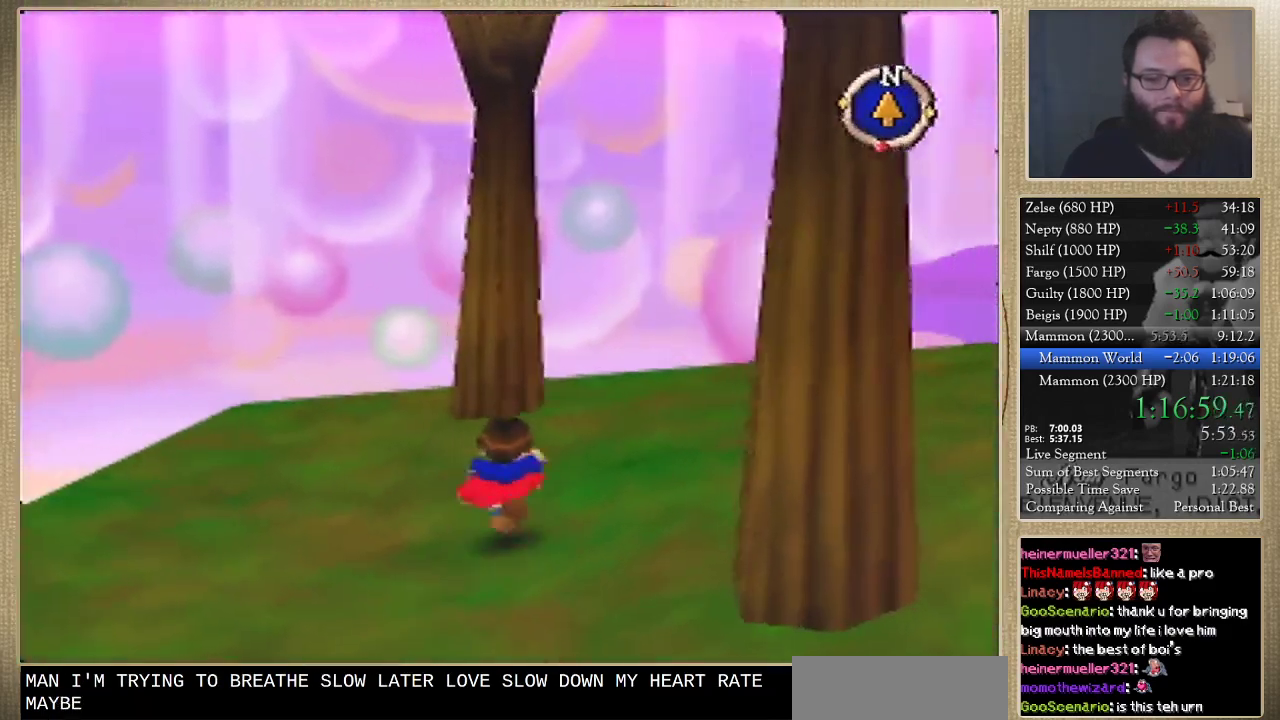
{"buttons": [], "left_stick": "up-right", "events": [[500, "left_stick", "up-right"]]}
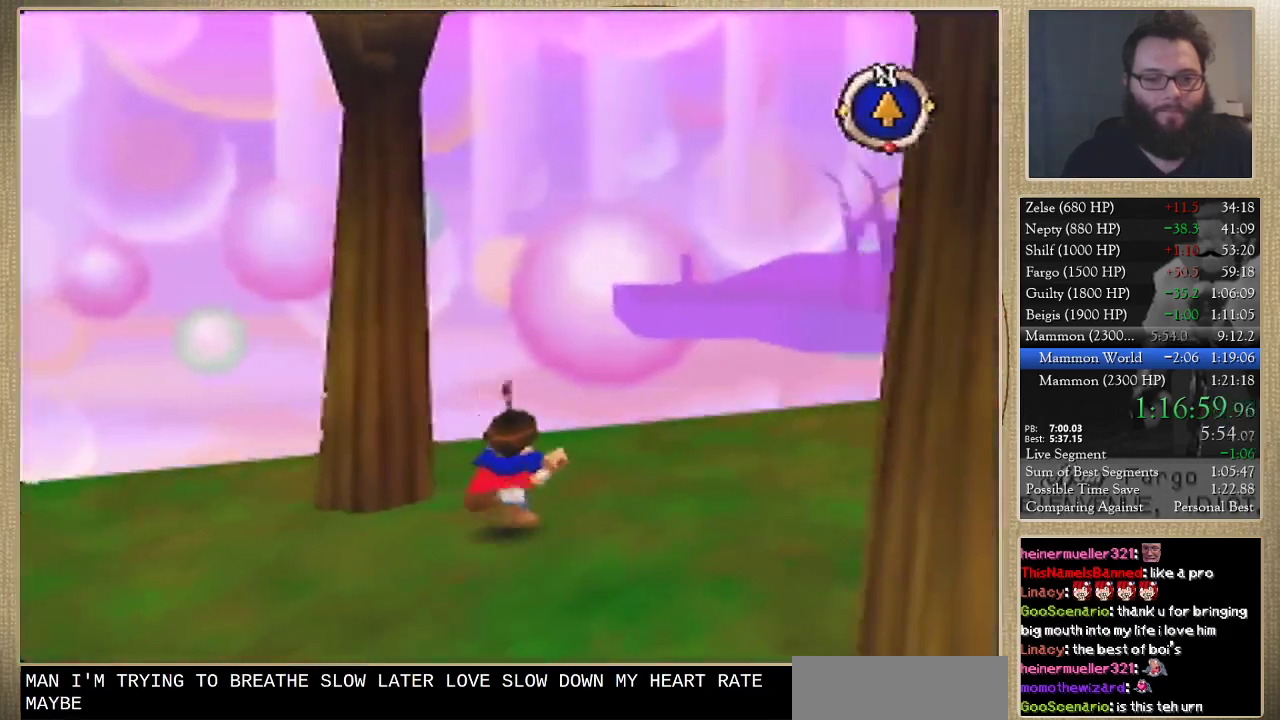
{"buttons": [], "left_stick": "up-right", "events": []}
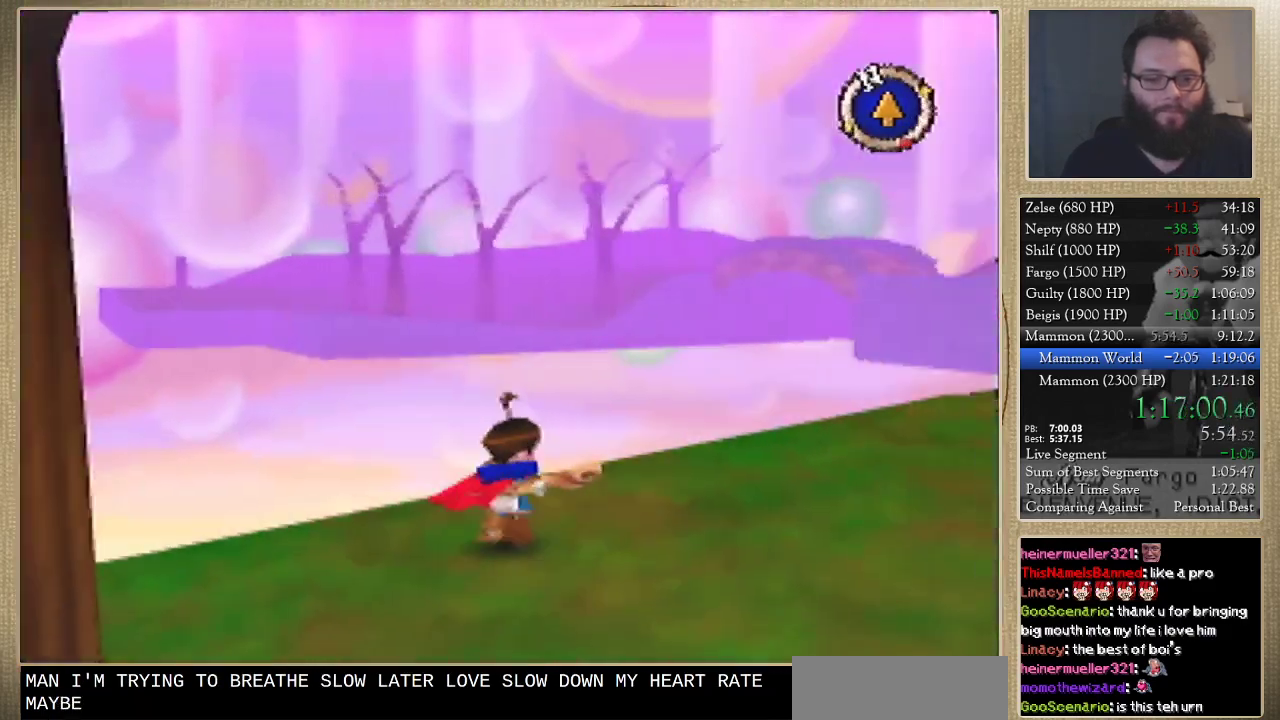
{"buttons": [], "left_stick": "up-right", "events": []}